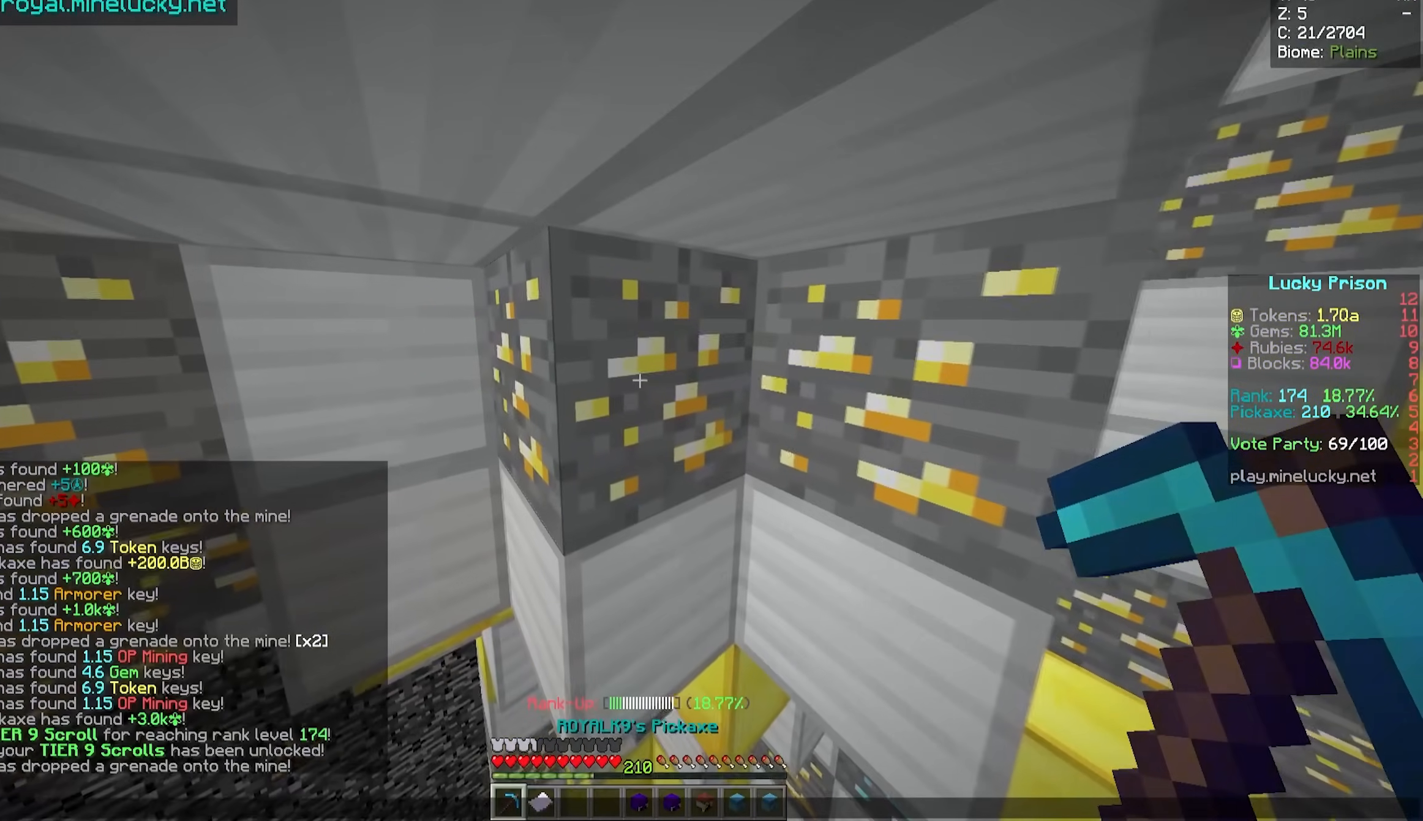
Gameplay with keyboard and mouse; each line is a JSON object with the keys and mouse buttons held at the frame after it. "events" lists presses ("down") and releases ("up") of "a", "d", "s", "w", "mouse_left" and "mouse_right" between this image and that frame as [ms after this image, input, new state], when the widget could be followed in between. "mouse_left", "mouse_right" = the "left", "right" buttons of the "mouse" list. No other keys are recorded. Fast repeated clicks can show as one long hold. Mouse movement is not recorded.
{"keys": [], "mouse": [], "events": []}
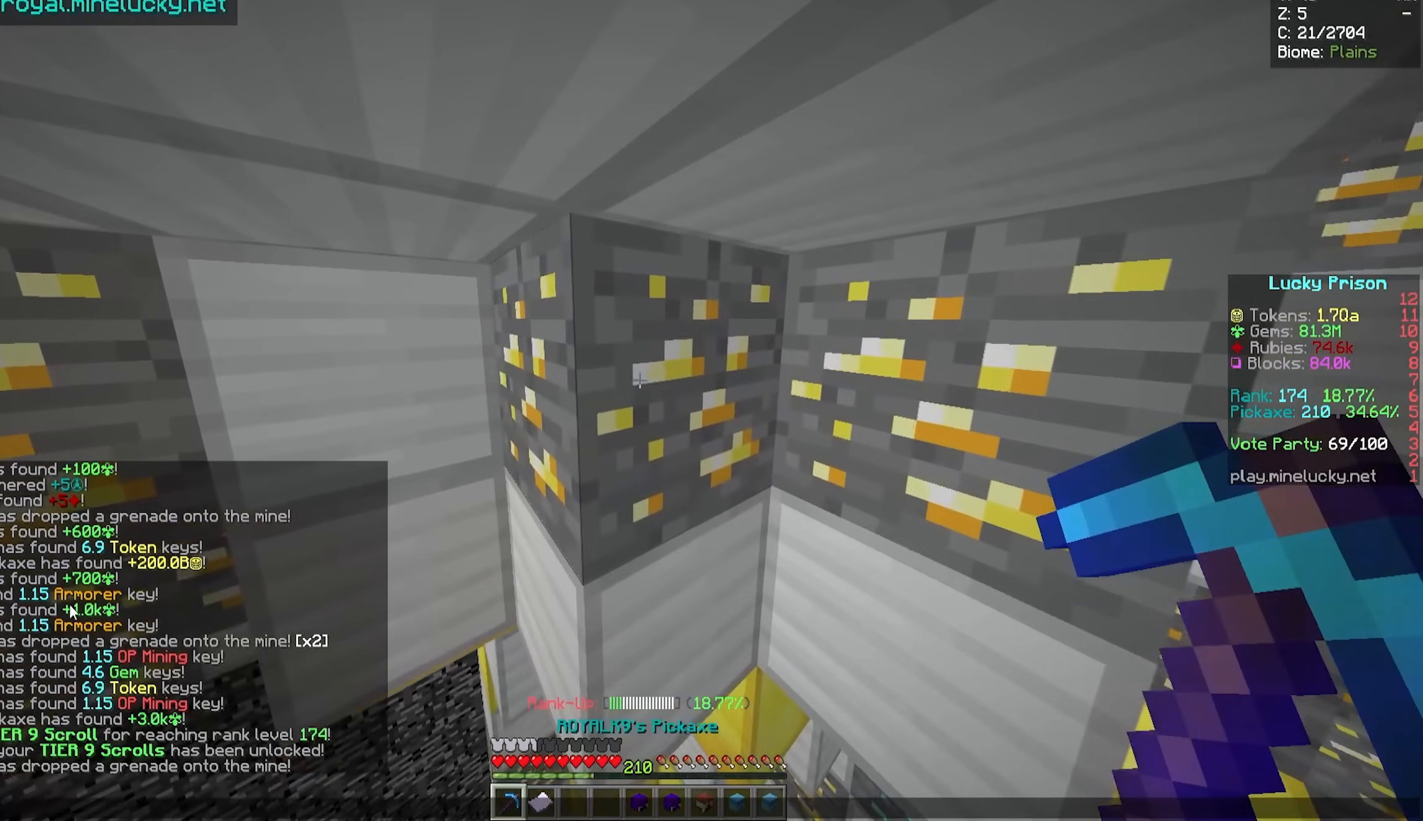
{"keys": [], "mouse": [], "events": []}
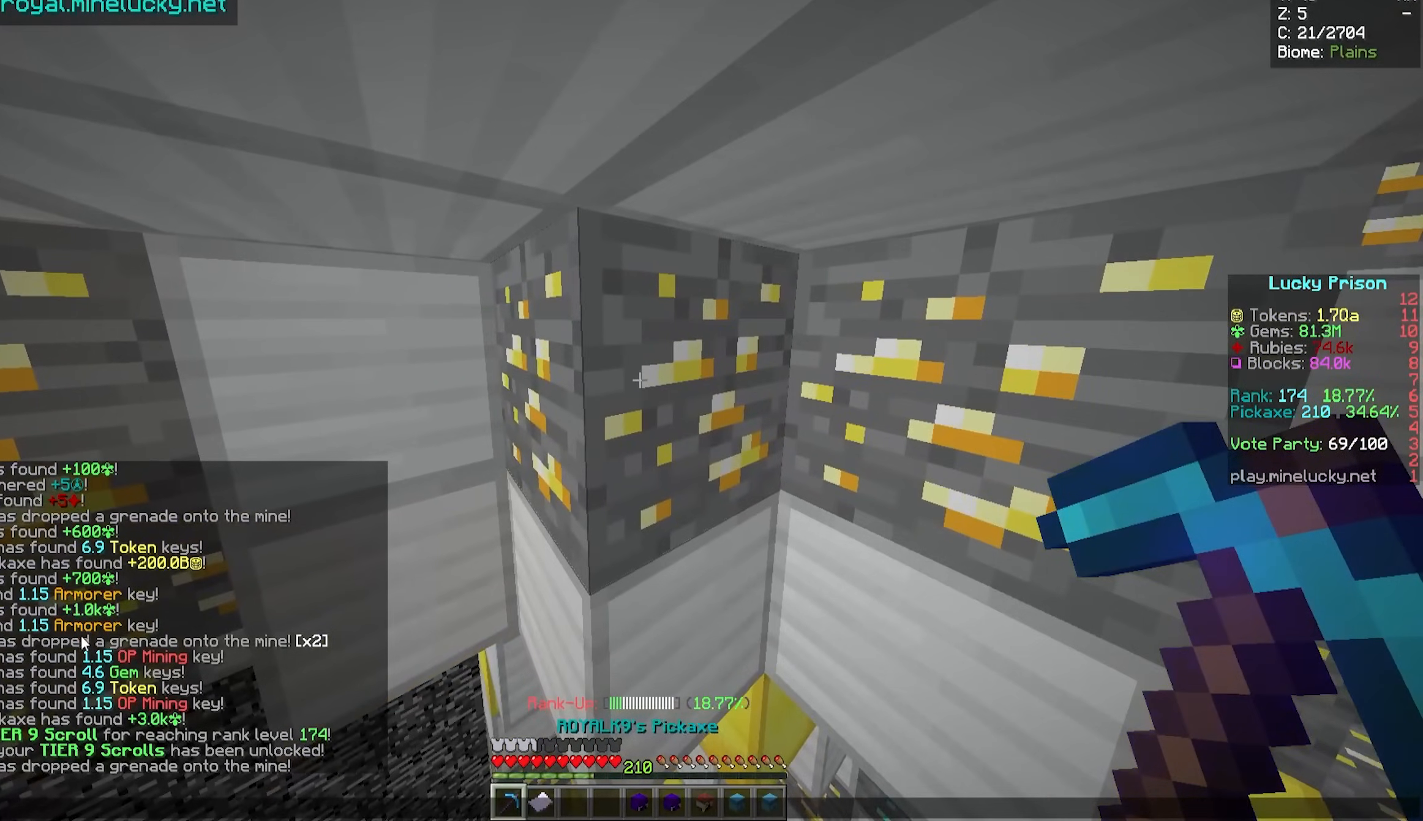
{"keys": [], "mouse": [], "events": []}
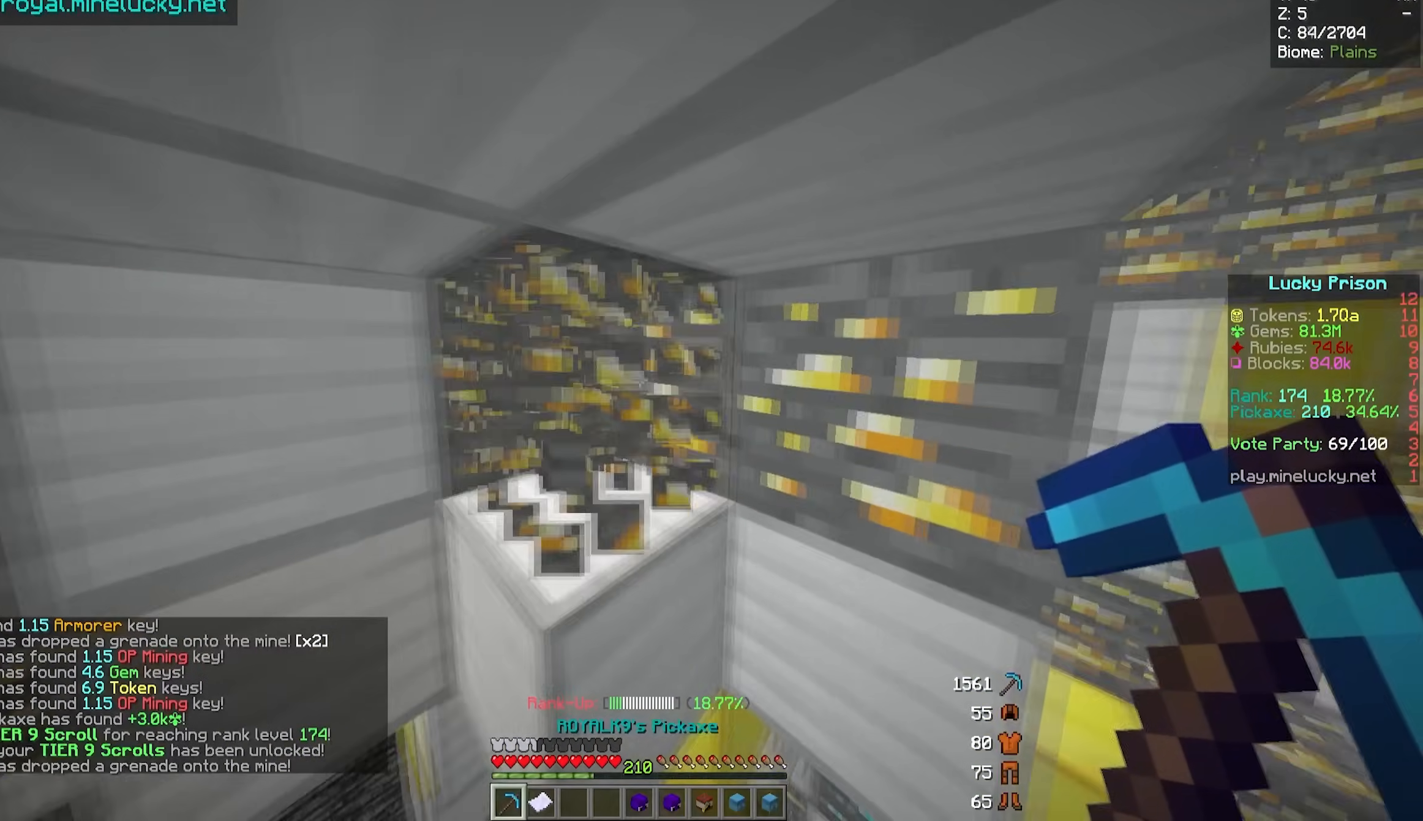
{"keys": [], "mouse": ["left"], "events": [[17, "mouse_left", "down"], [133, "d", "down"], [233, "w", "down"], [467, "w", "up"], [483, "d", "up"]]}
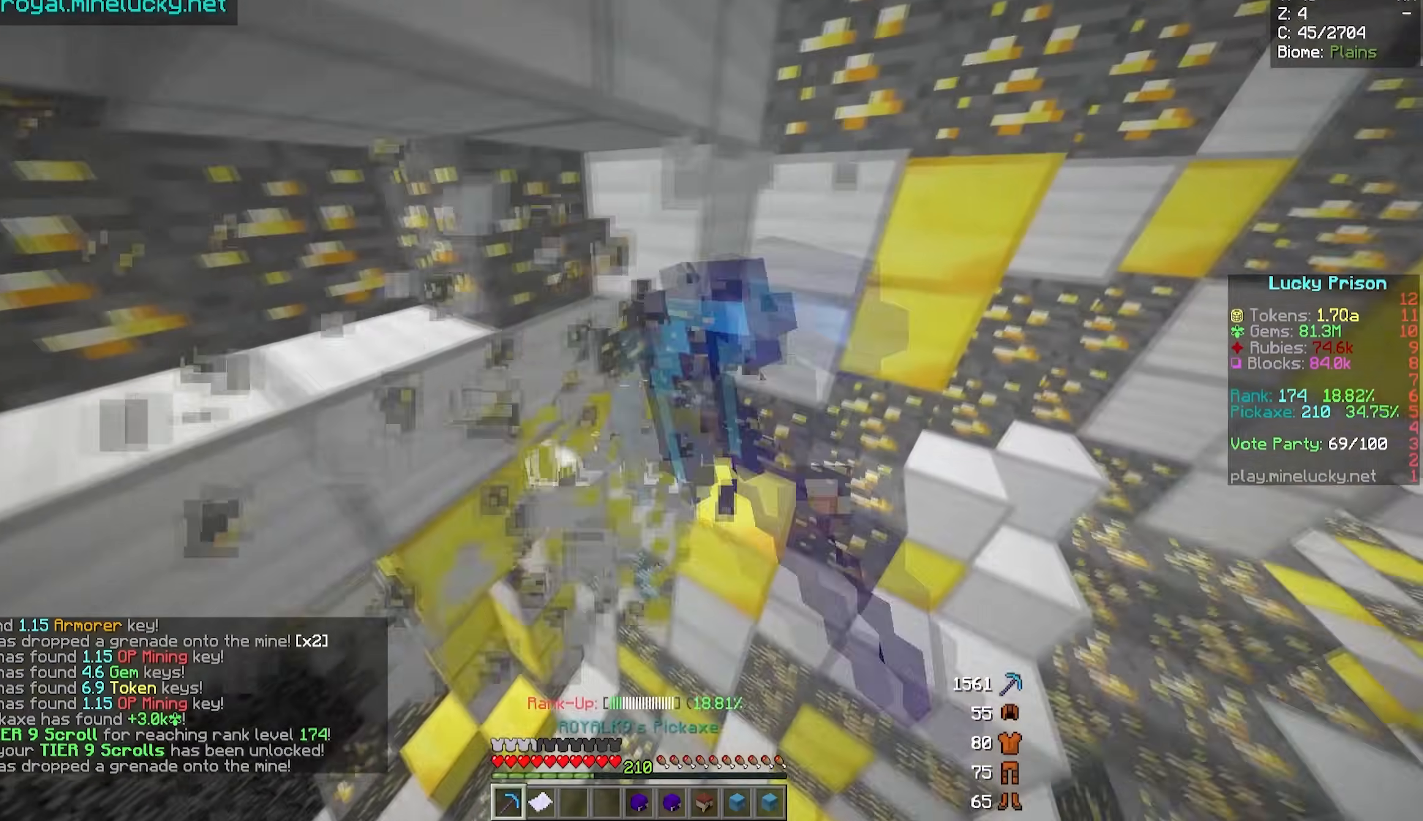
{"keys": [], "mouse": ["left"], "events": []}
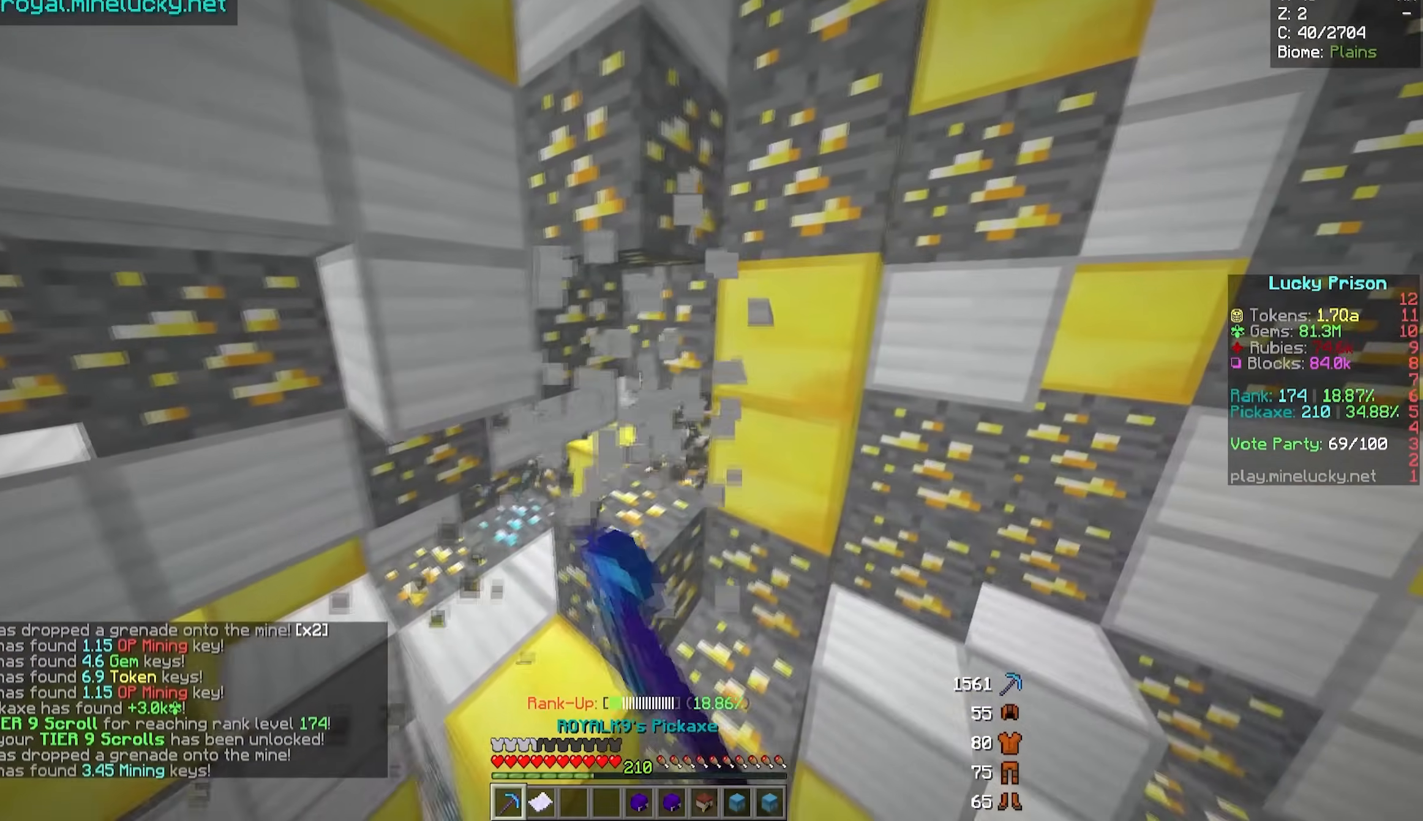
{"keys": [], "mouse": ["left"], "events": [[200, "d", "down"], [200, "w", "down"], [450, "d", "up"], [450, "w", "up"]]}
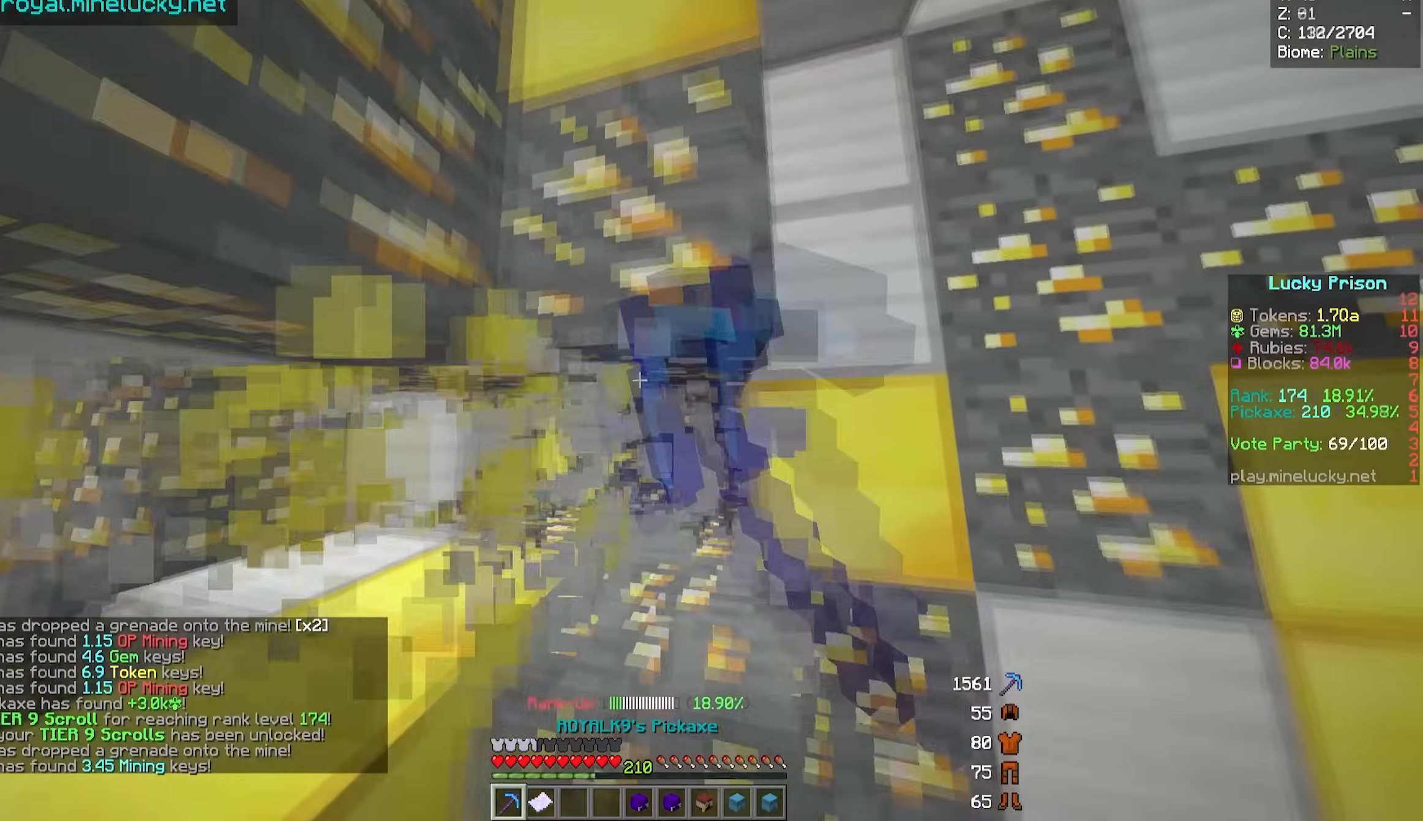
{"keys": [], "mouse": ["left"], "events": []}
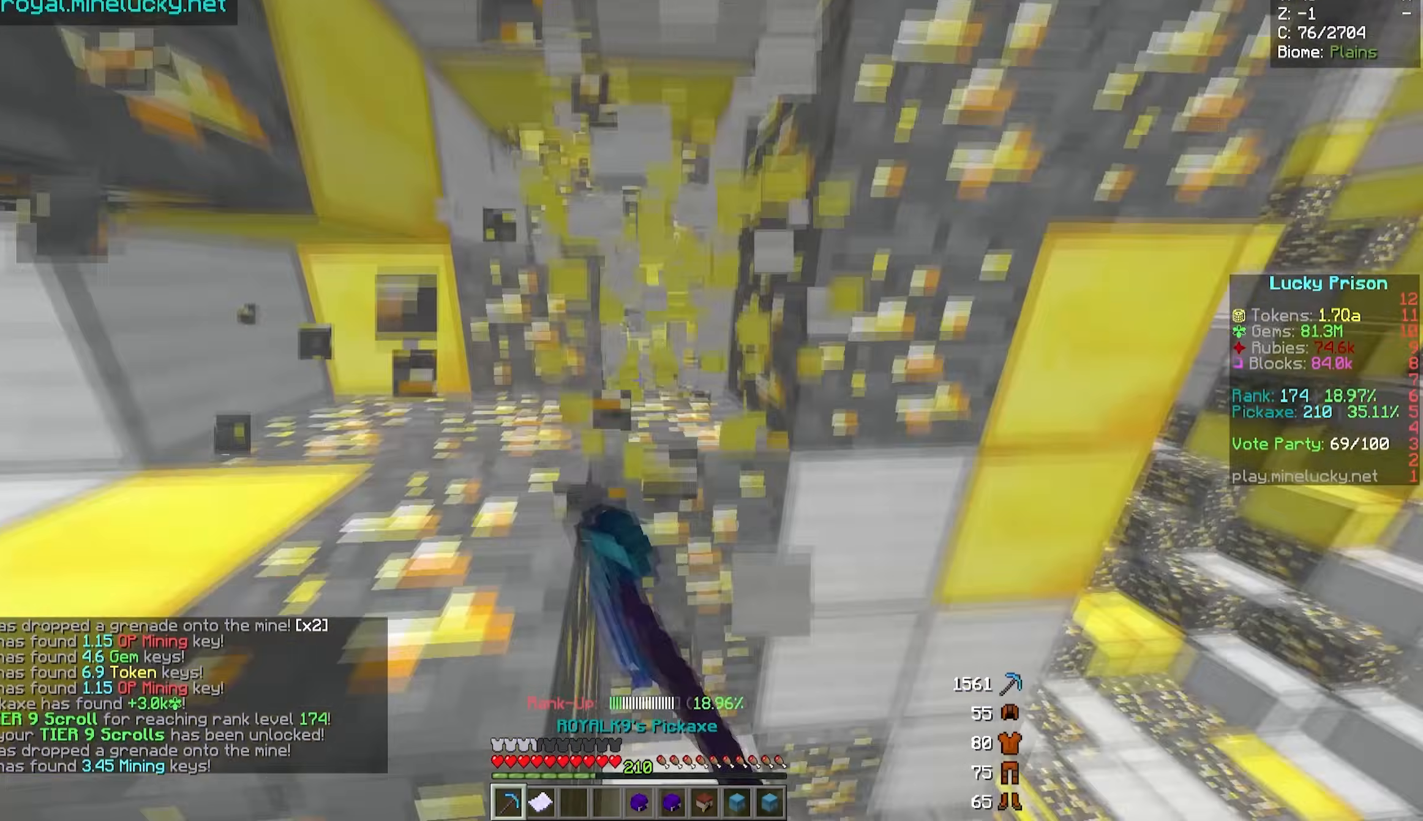
{"keys": [], "mouse": ["left"], "events": []}
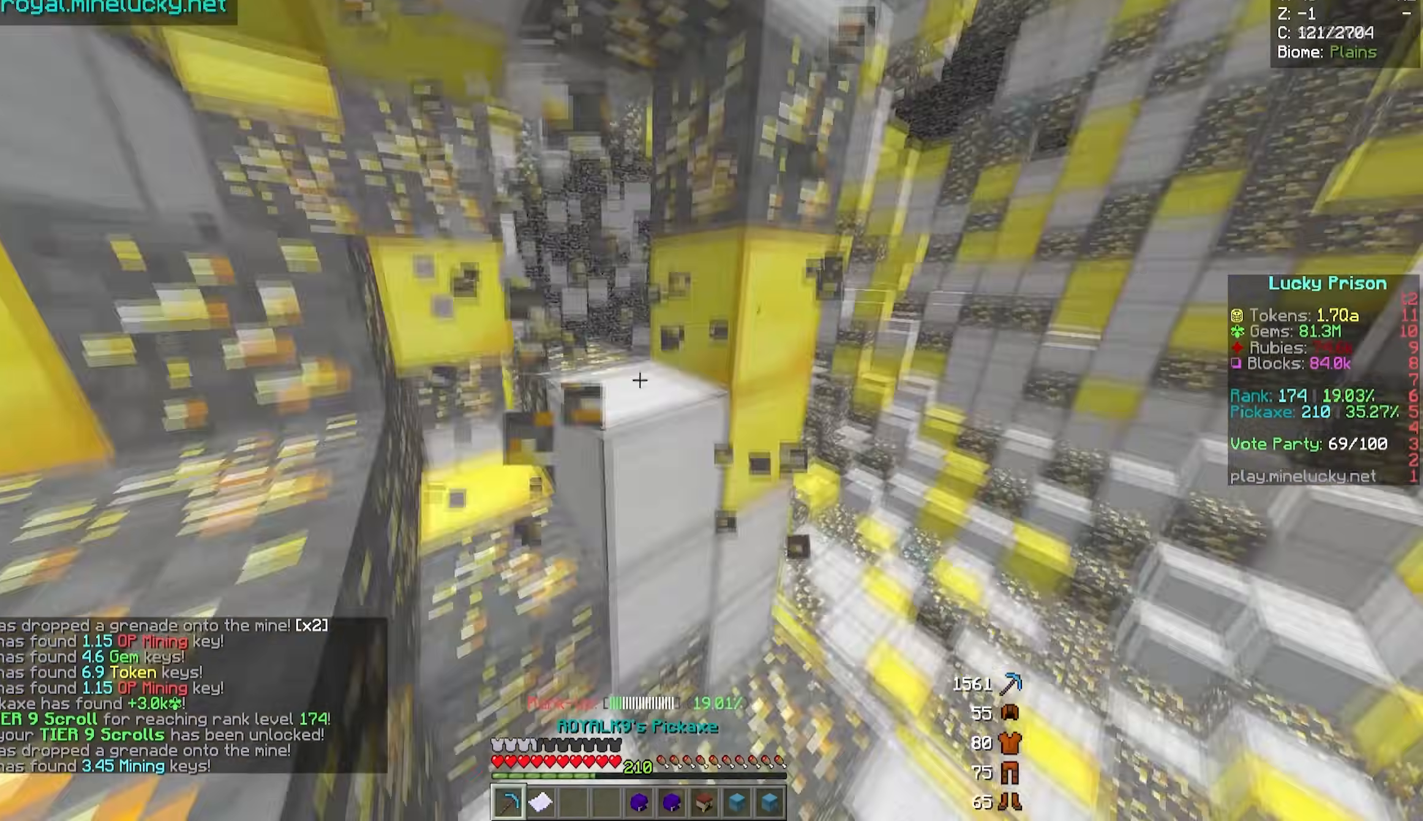
{"keys": [], "mouse": ["left"], "events": [[17, "d", "down"], [17, "w", "down"], [217, "d", "up"], [267, "w", "up"]]}
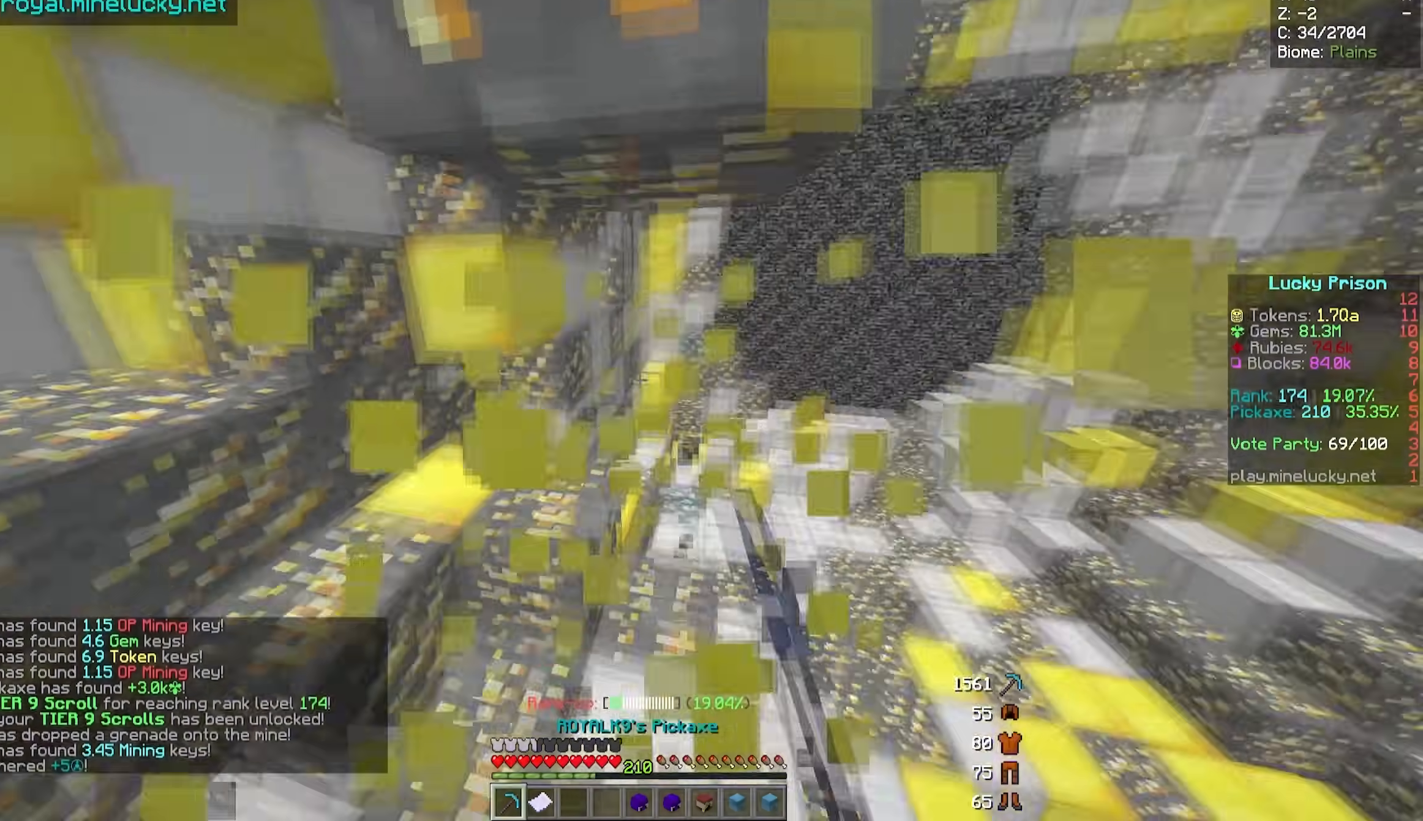
{"keys": ["w"], "mouse": ["left"], "events": [[433, "w", "down"]]}
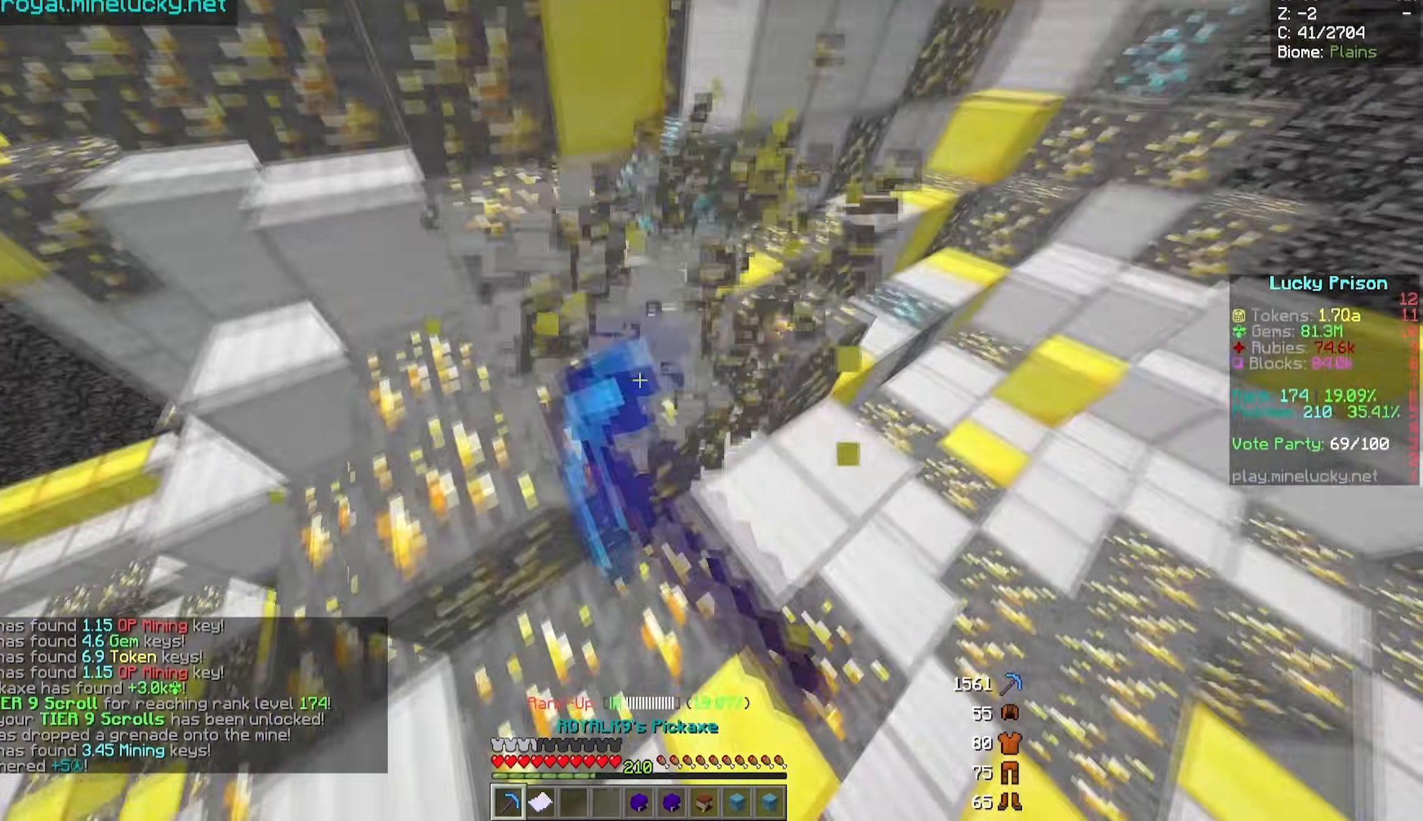
{"keys": [], "mouse": ["left"], "events": [[183, "a", "down"], [383, "a", "up"], [400, "w", "up"]]}
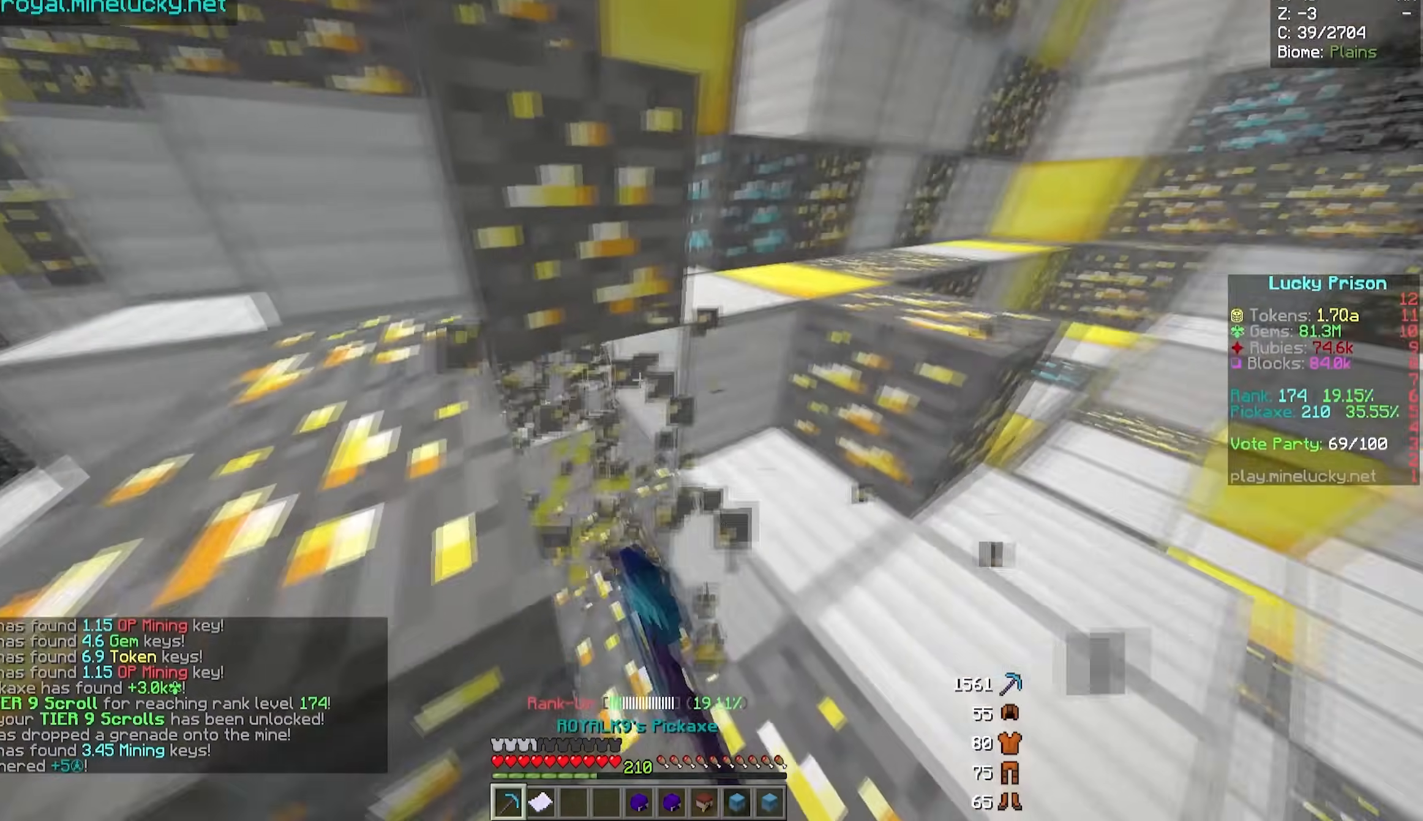
{"keys": ["a", "w"], "mouse": ["left"], "events": [[50, "d", "down"], [317, "w", "down"], [400, "d", "up"], [450, "a", "down"]]}
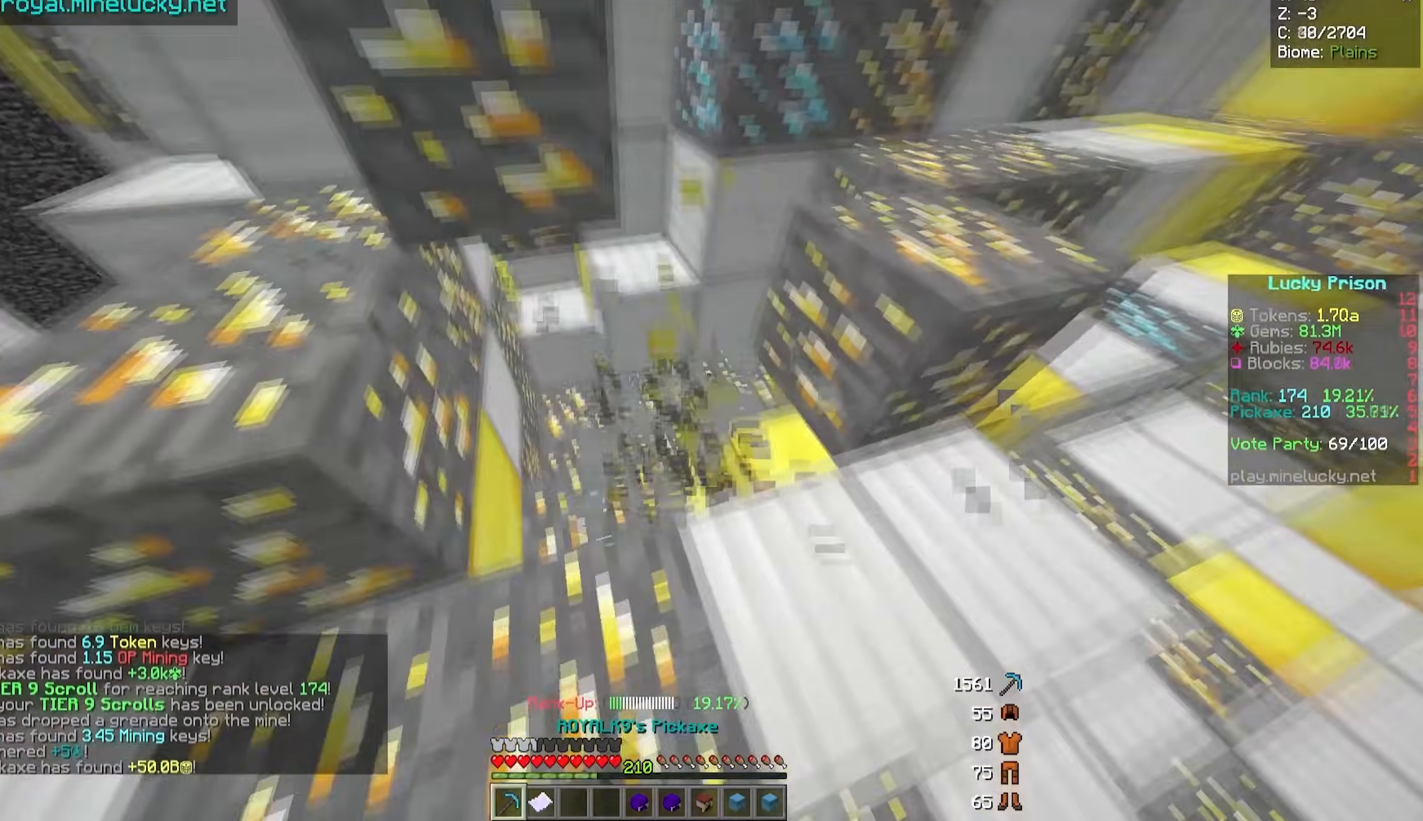
{"keys": ["d", "w"], "mouse": ["left"], "events": [[200, "a", "up"], [217, "d", "down"], [267, "w", "up"], [483, "w", "down"]]}
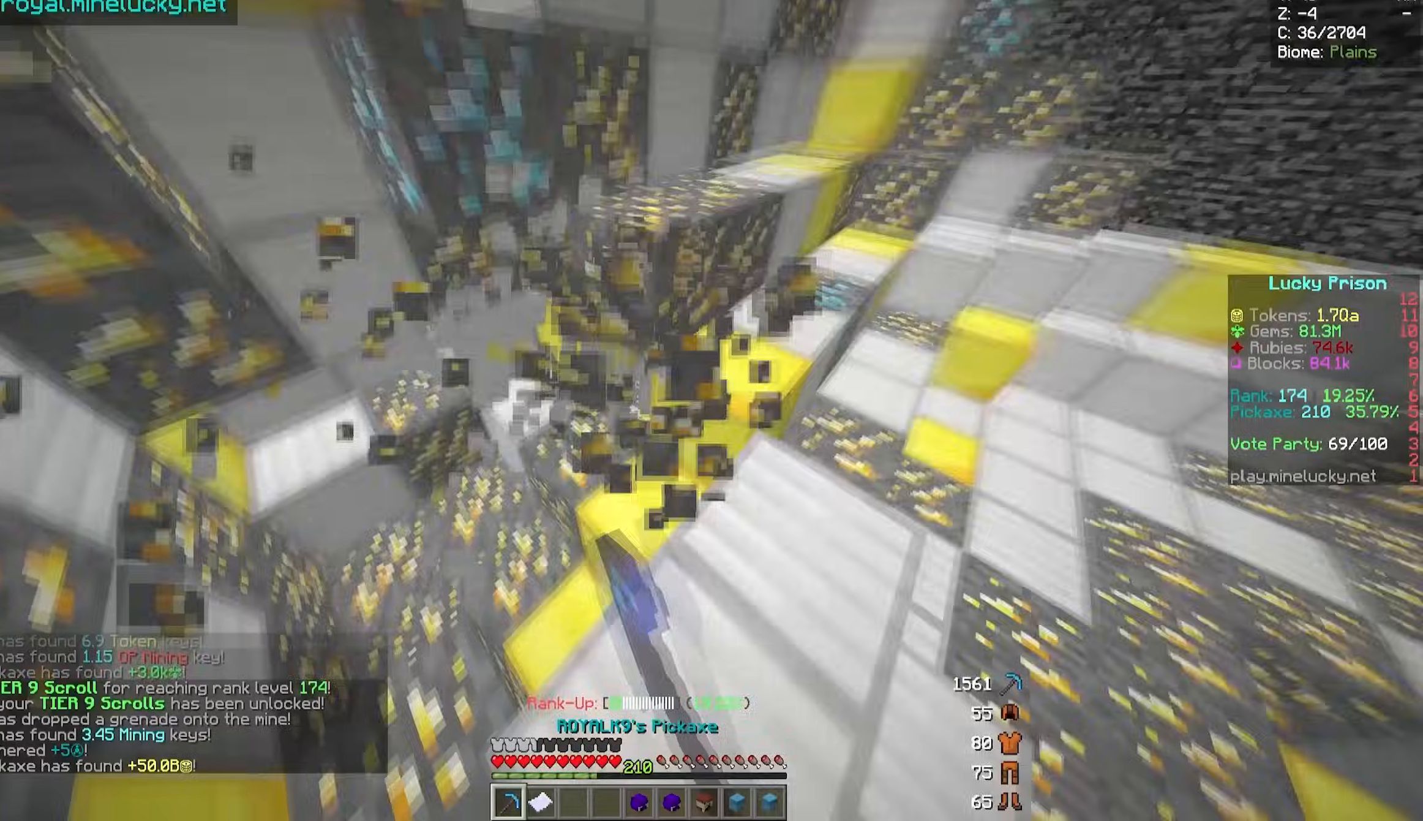
{"keys": [], "mouse": ["left"], "events": [[67, "a", "down"], [67, "d", "up"], [483, "a", "up"], [483, "w", "up"]]}
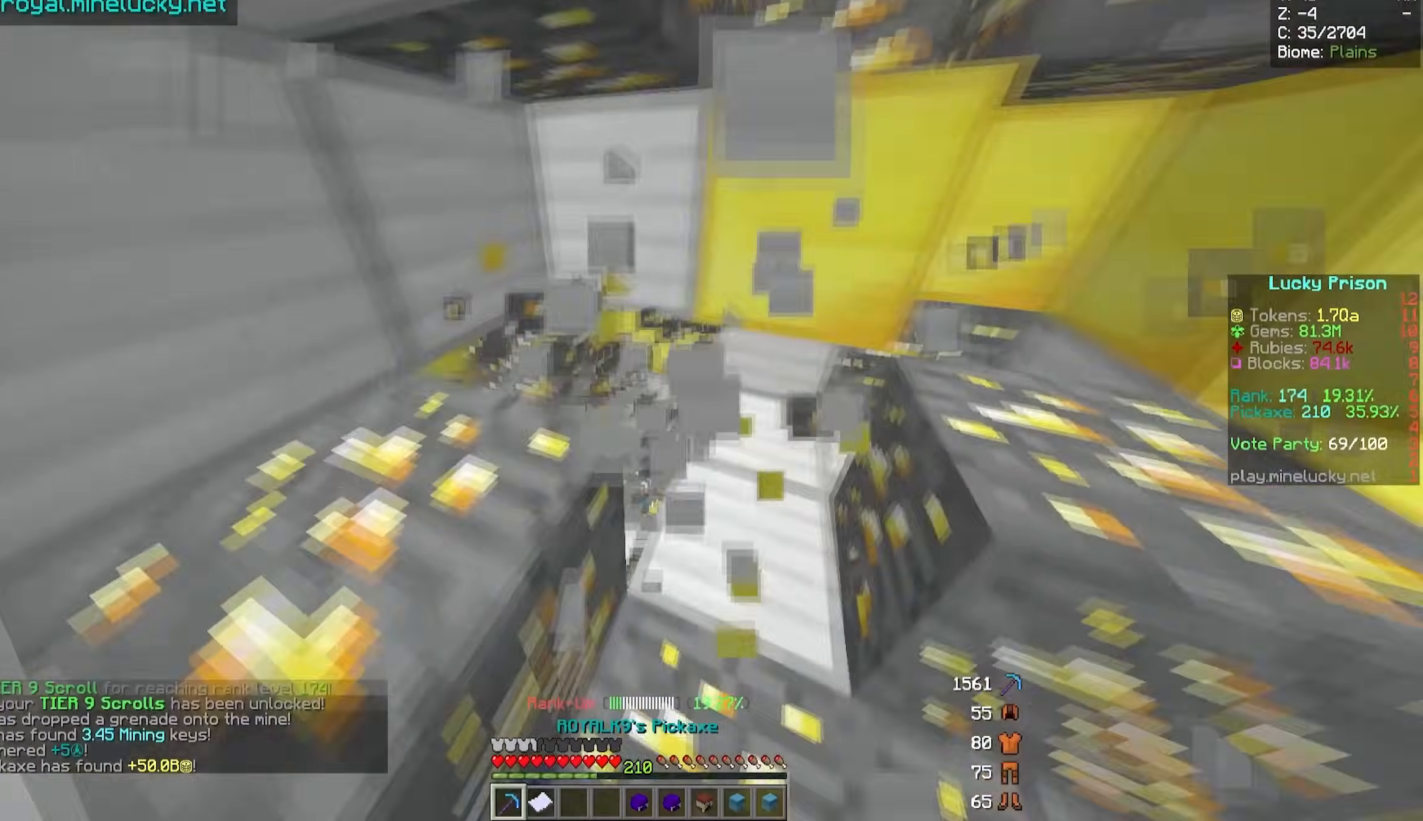
{"keys": [], "mouse": ["left"], "events": [[50, "d", "down"], [183, "d", "up"]]}
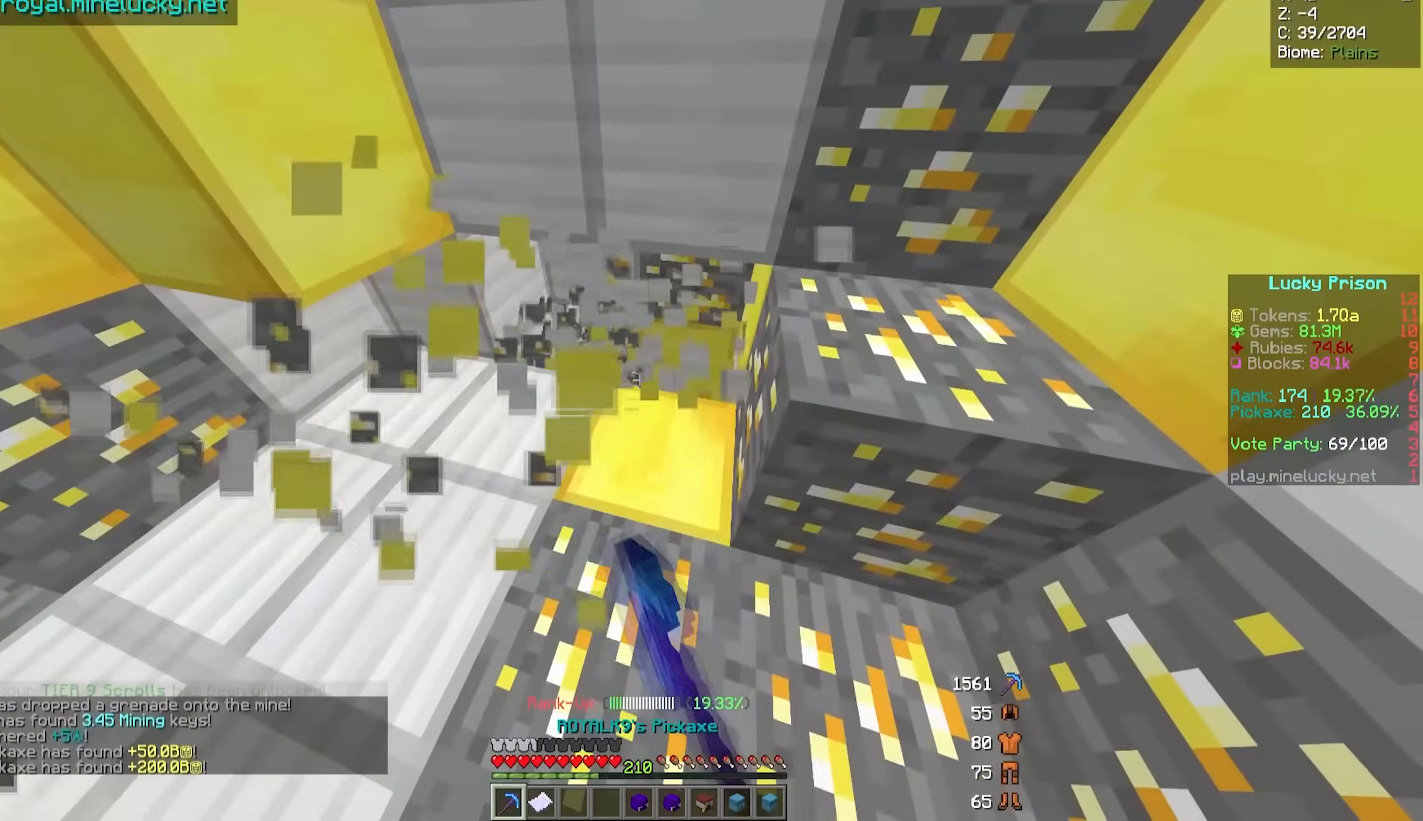
{"keys": ["d"], "mouse": ["left"], "events": [[50, "a", "down"], [100, "w", "down"], [300, "w", "up"], [350, "a", "up"], [450, "d", "down"]]}
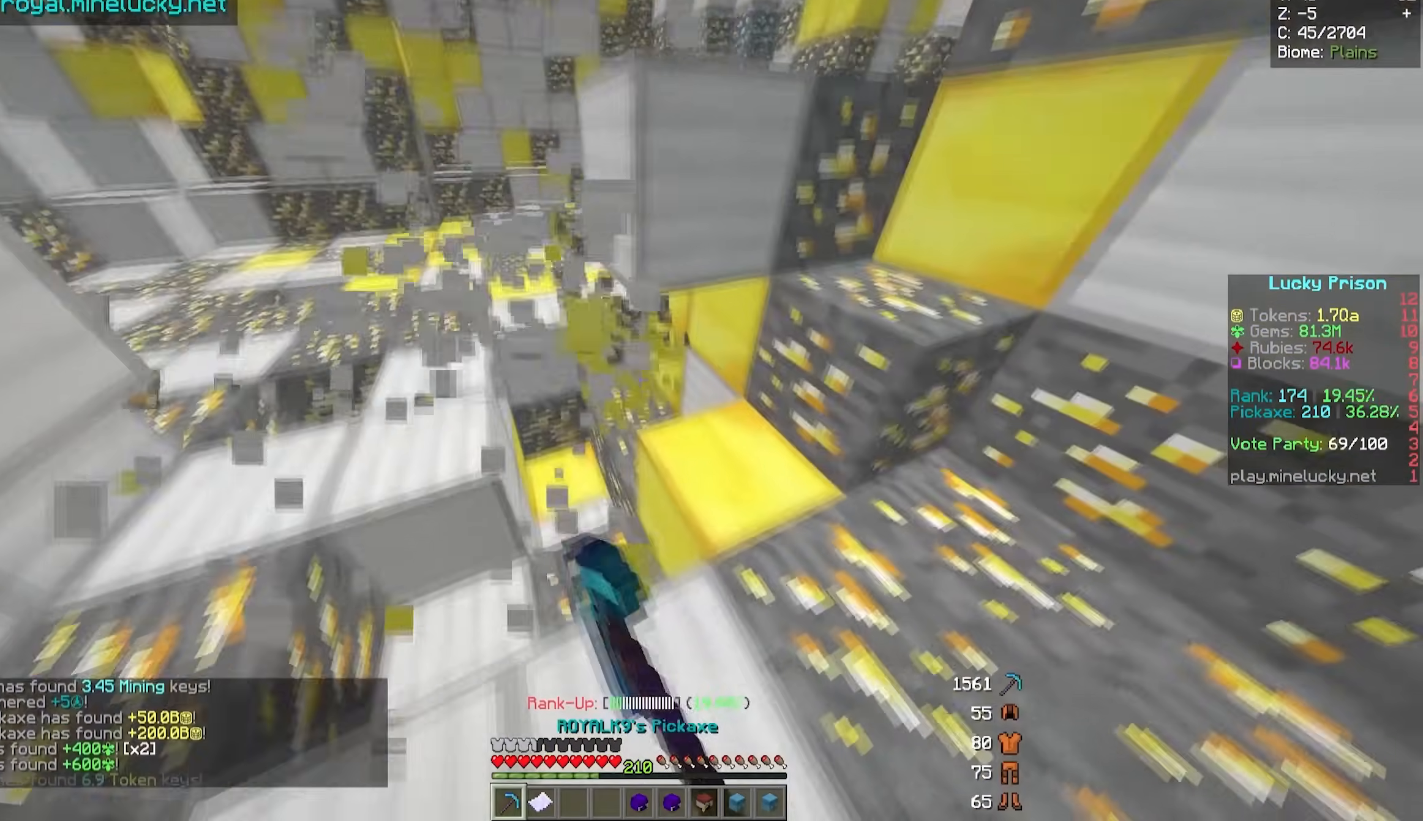
{"keys": ["d", "w"], "mouse": ["left"], "events": [[100, "a", "down"], [100, "w", "down"], [150, "d", "up"], [433, "a", "up"], [450, "d", "down"]]}
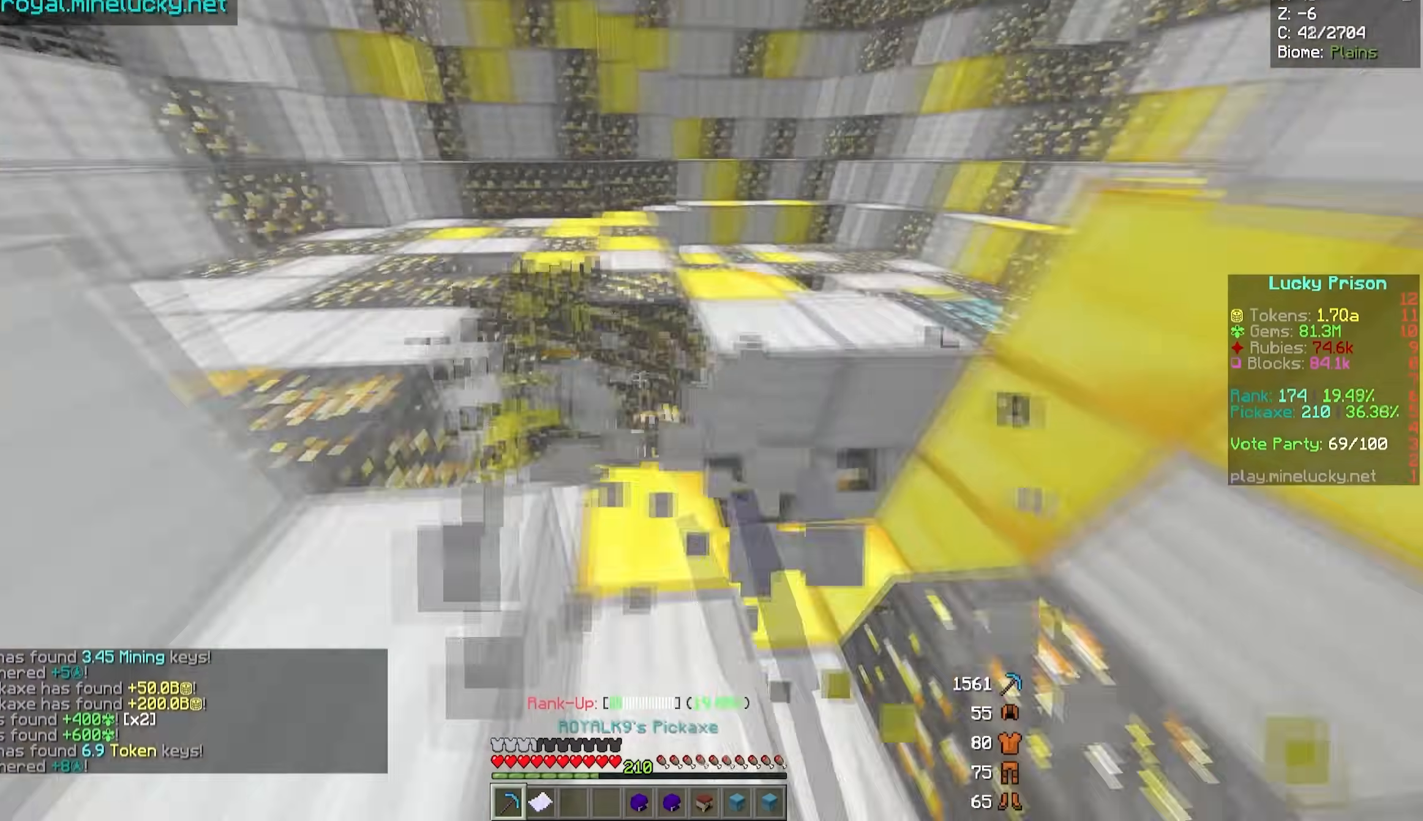
{"keys": ["a", "w"], "mouse": ["left"], "events": [[350, "d", "up"], [367, "a", "down"]]}
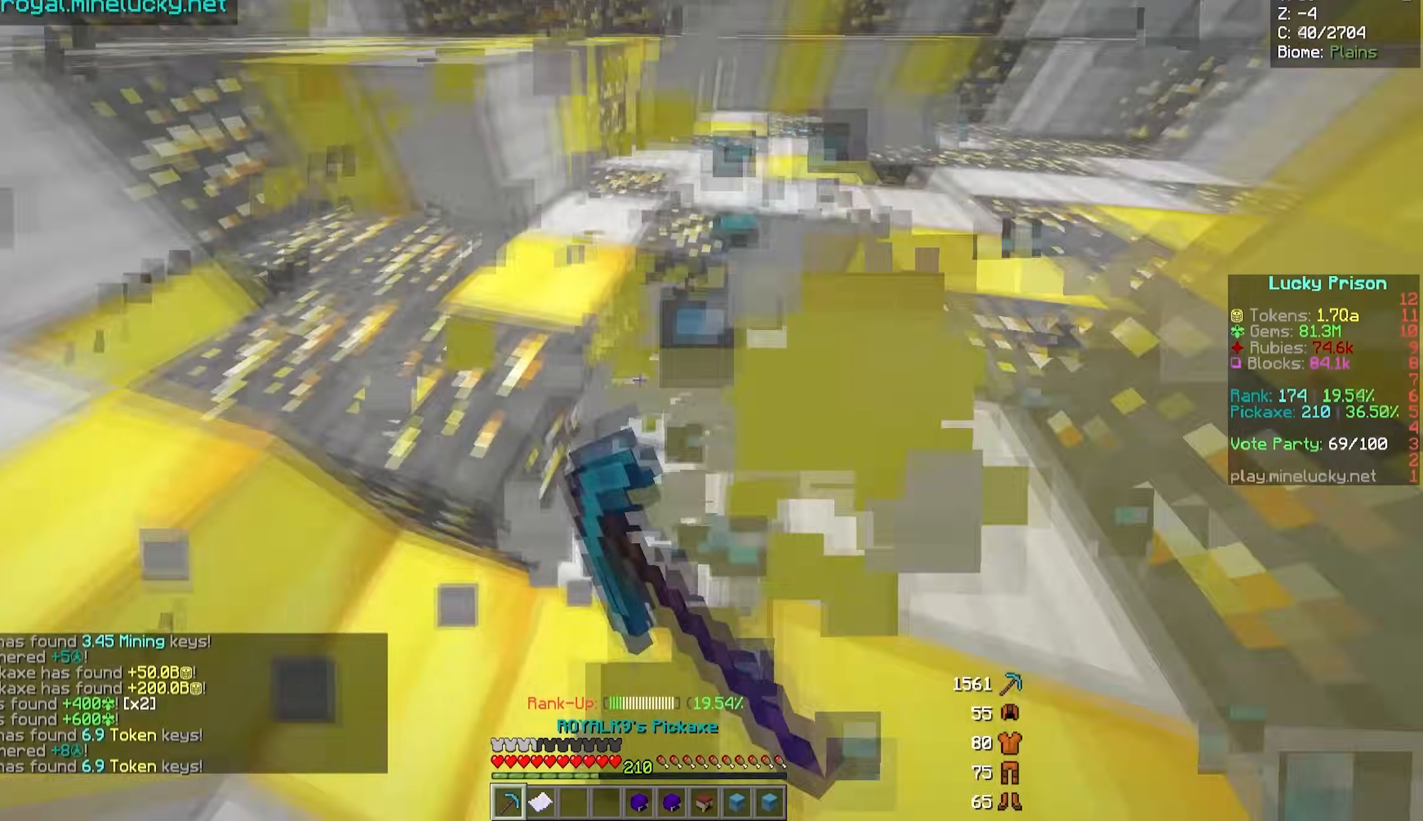
{"keys": ["d"], "mouse": ["left"], "events": [[317, "a", "up"], [317, "w", "up"], [383, "d", "down"]]}
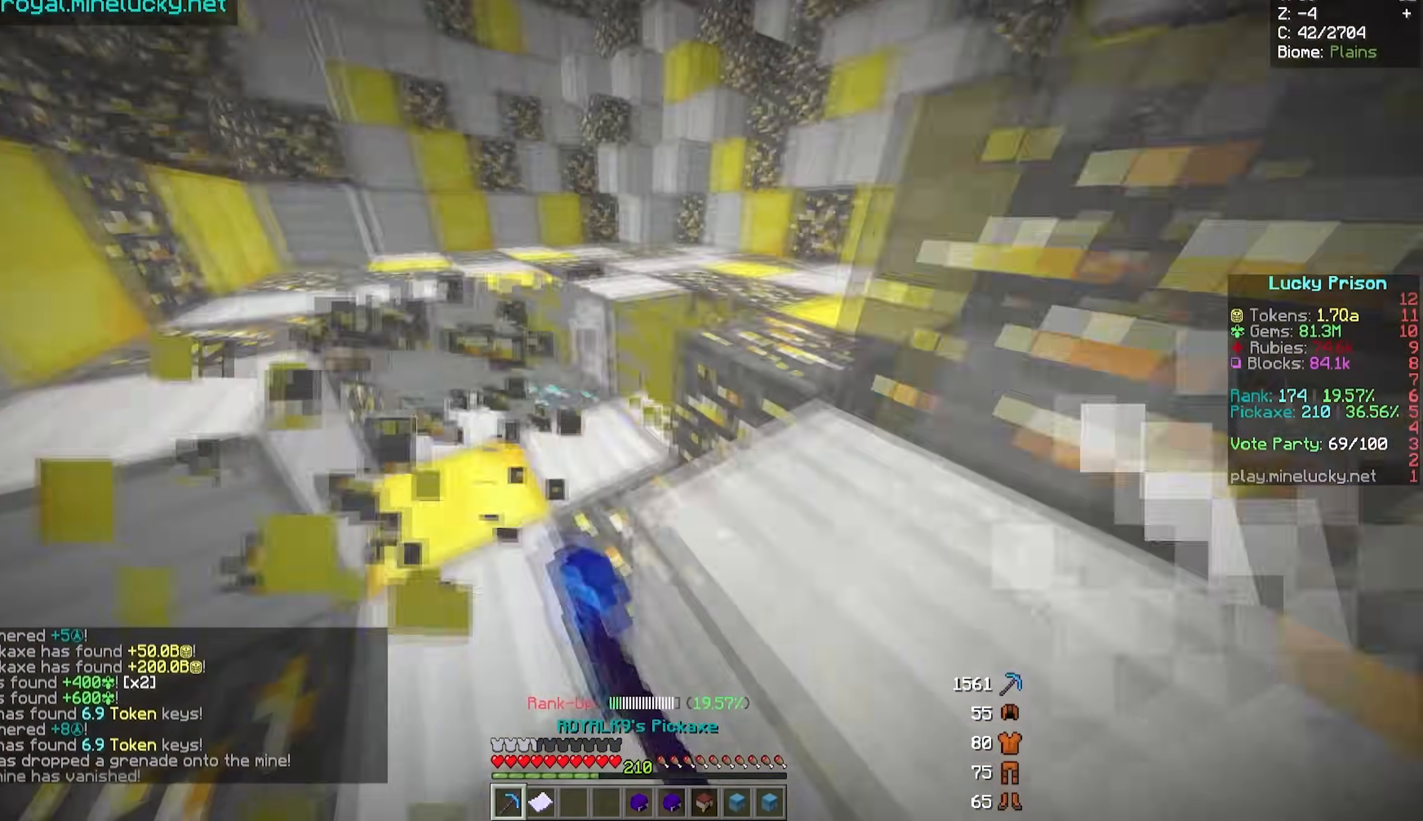
{"keys": ["w"], "mouse": ["left"], "events": [[133, "d", "up"], [150, "w", "down"], [200, "a", "down"], [500, "a", "up"]]}
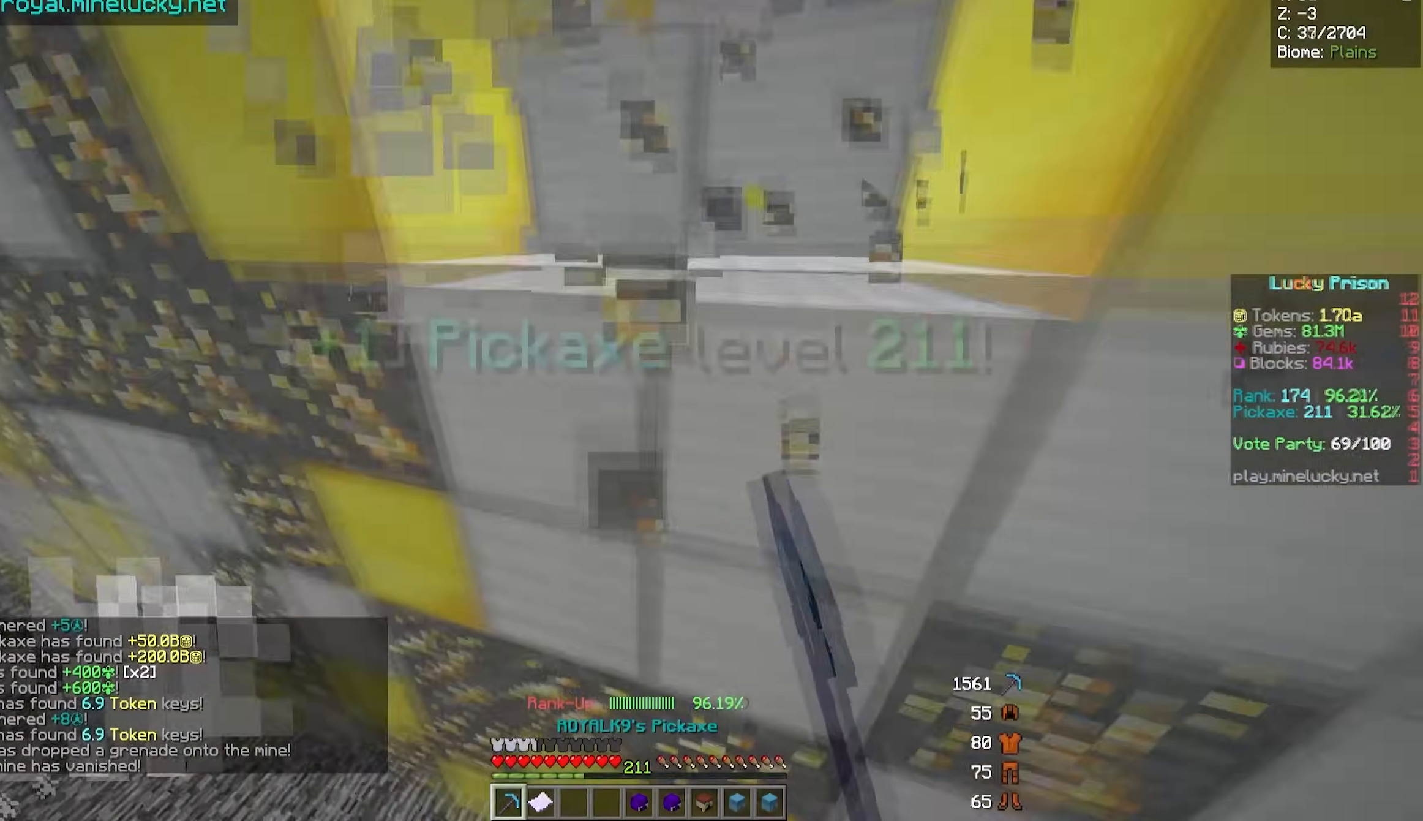
{"keys": [], "mouse": ["left"], "events": [[17, "d", "down"], [50, "w", "up"], [367, "d", "up"]]}
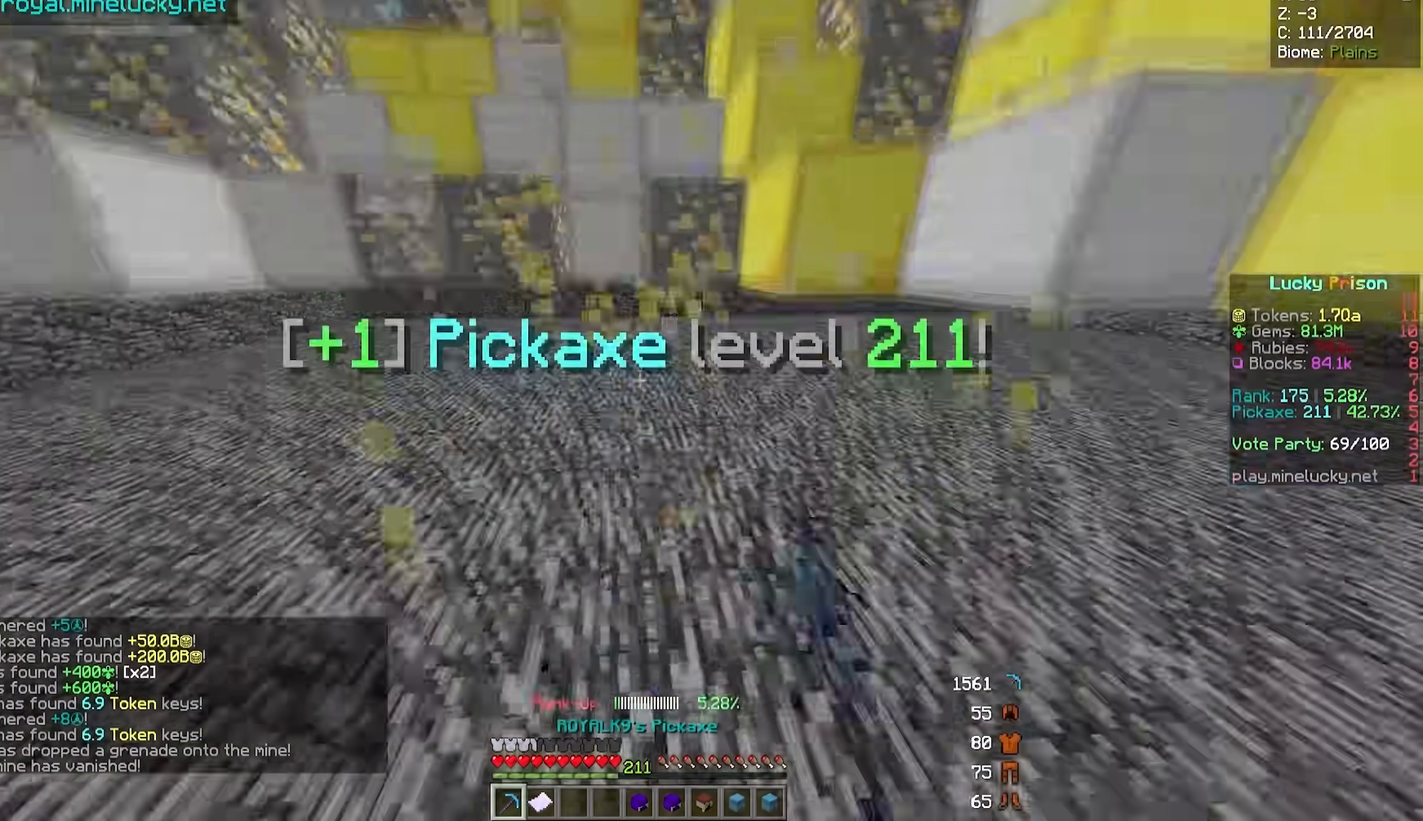
{"keys": [], "mouse": [], "events": [[133, "mouse_left", "up"], [283, "a", "down"], [500, "a", "up"]]}